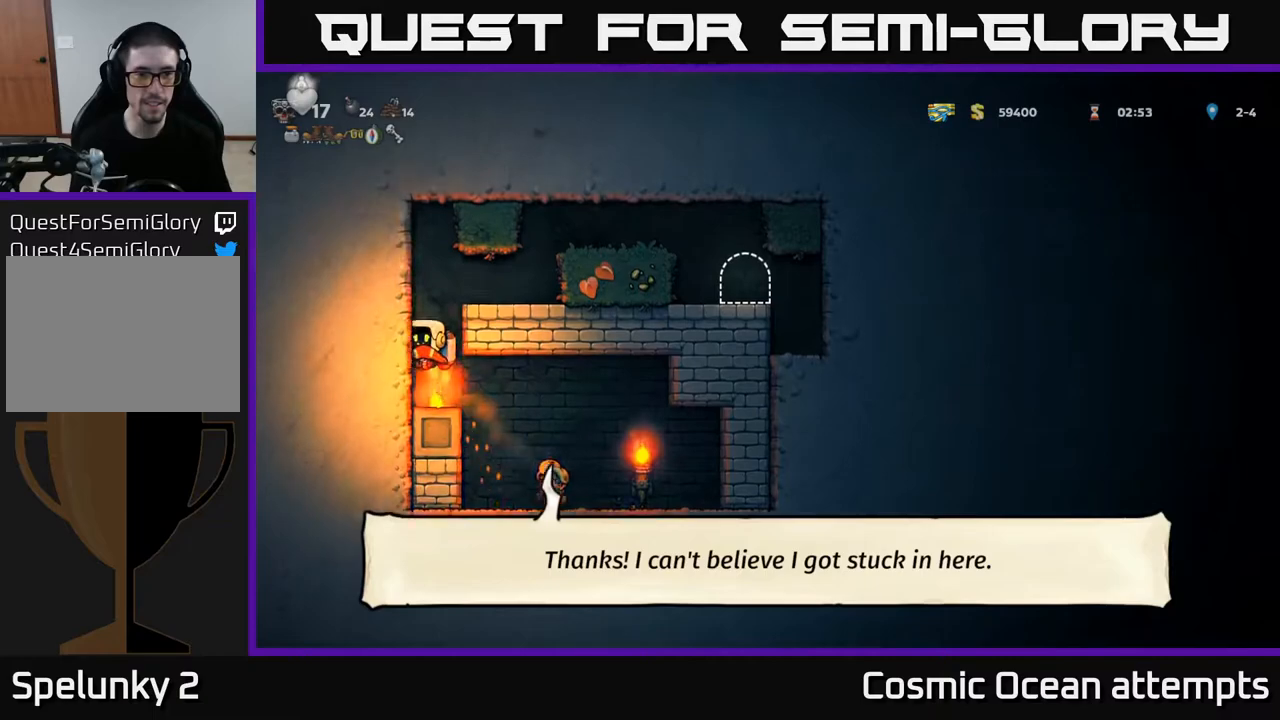
Gameplay with a controller (Xbox layout); each line is a JSON object with the inputs held at the frame after it. "events" lists button and stick changes between this image and that frame as [ms after this image, input, new state], when the widget could be followed in between.
{"buttons": ["A", "DPAD_RIGHT"], "left_stick": "center", "right_stick": "center", "events": [[150, "A", "up"], [383, "A", "down"]]}
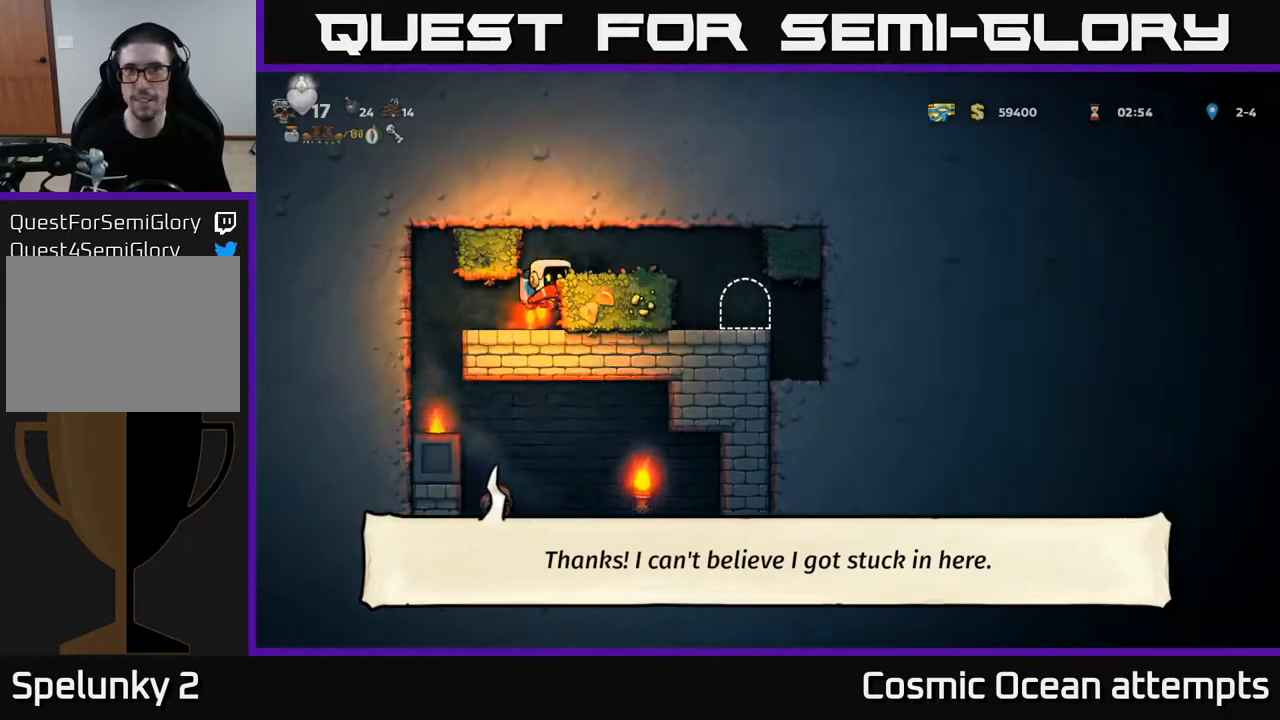
{"buttons": [], "left_stick": "center", "right_stick": "center", "events": [[33, "A", "up"], [483, "DPAD_RIGHT", "up"]]}
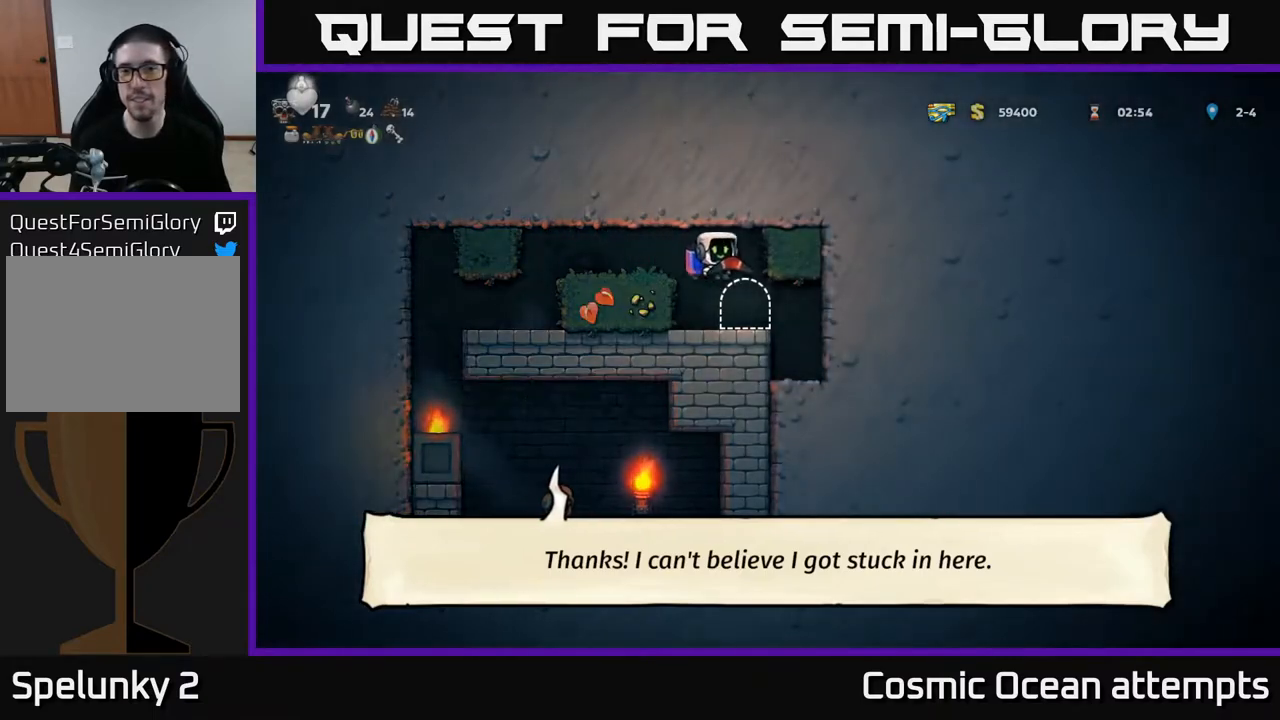
{"buttons": [], "left_stick": "center", "right_stick": "center", "events": [[250, "L2", "down"], [417, "L2", "up"]]}
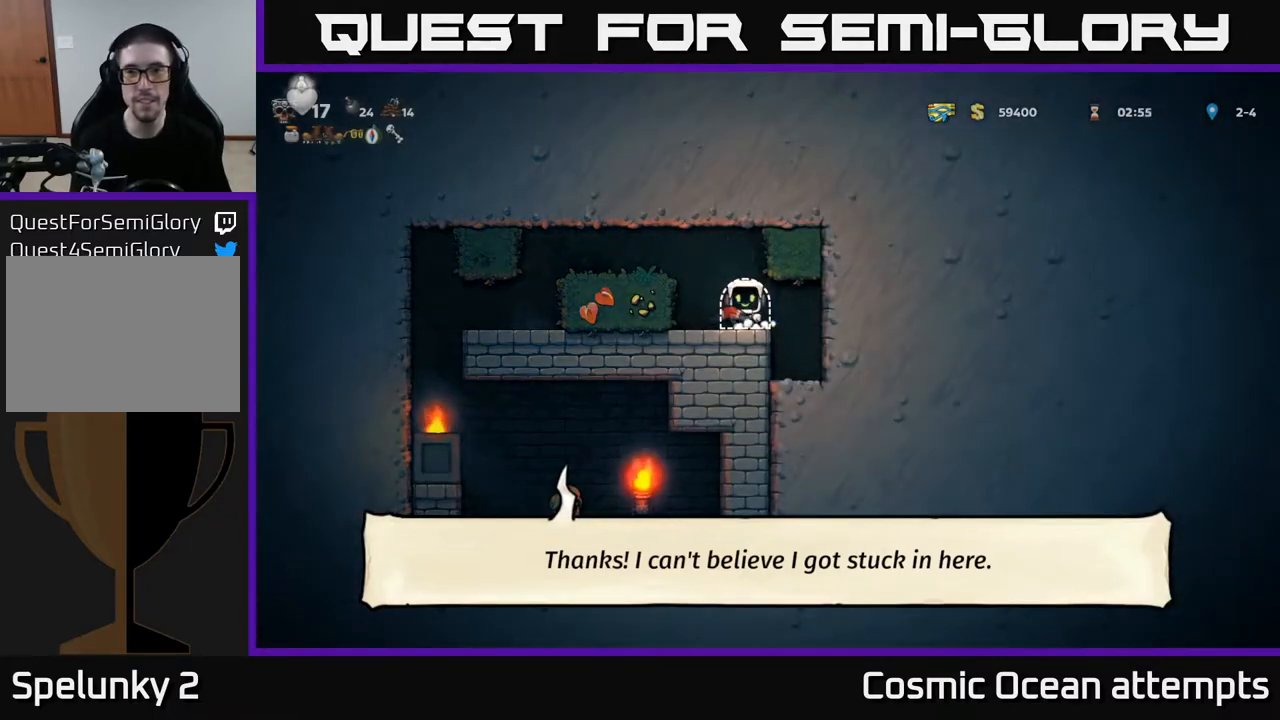
{"buttons": [], "left_stick": "center", "right_stick": "center", "events": []}
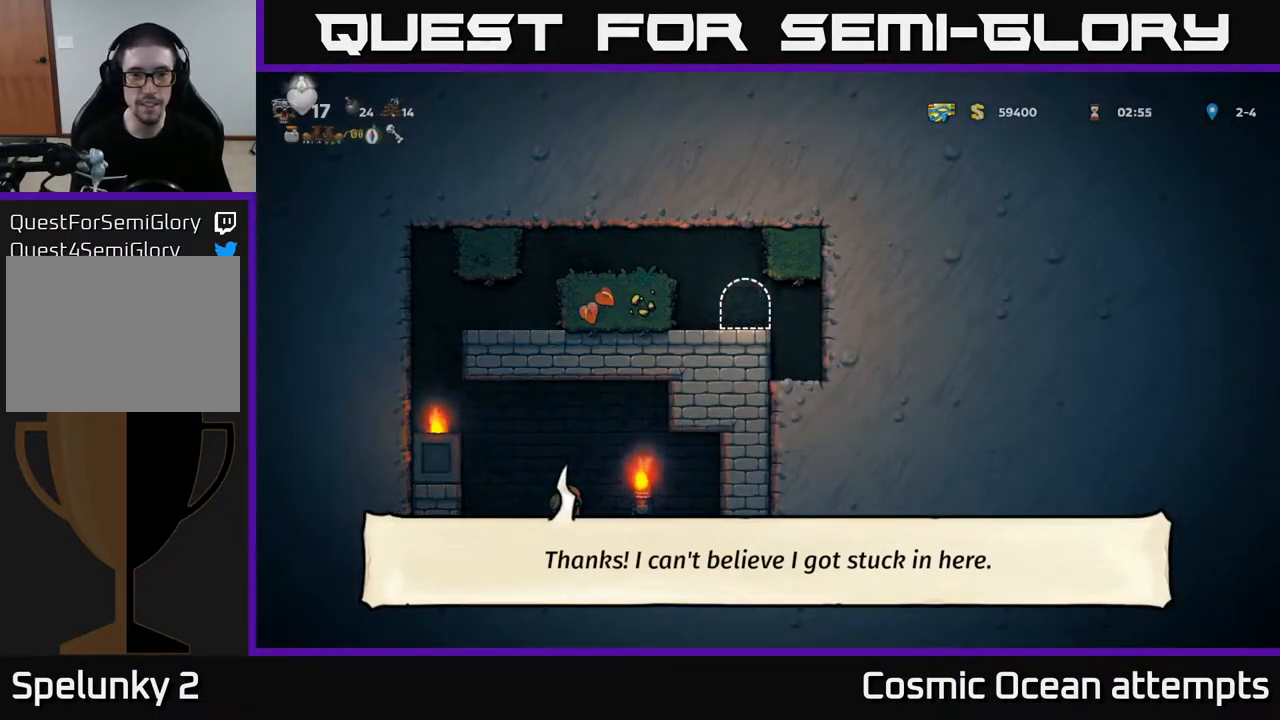
{"buttons": [], "left_stick": "center", "right_stick": "center", "events": []}
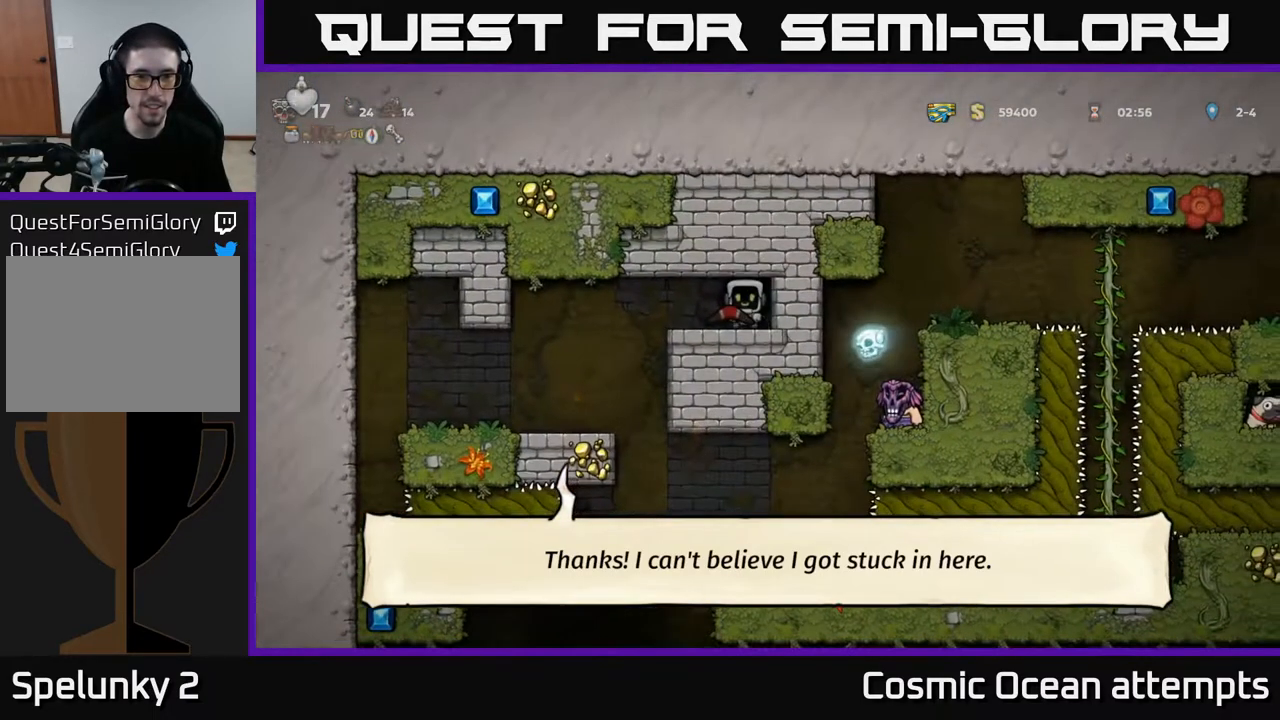
{"buttons": ["DPAD_LEFT"], "left_stick": "center", "right_stick": "center", "events": [[100, "DPAD_LEFT", "down"]]}
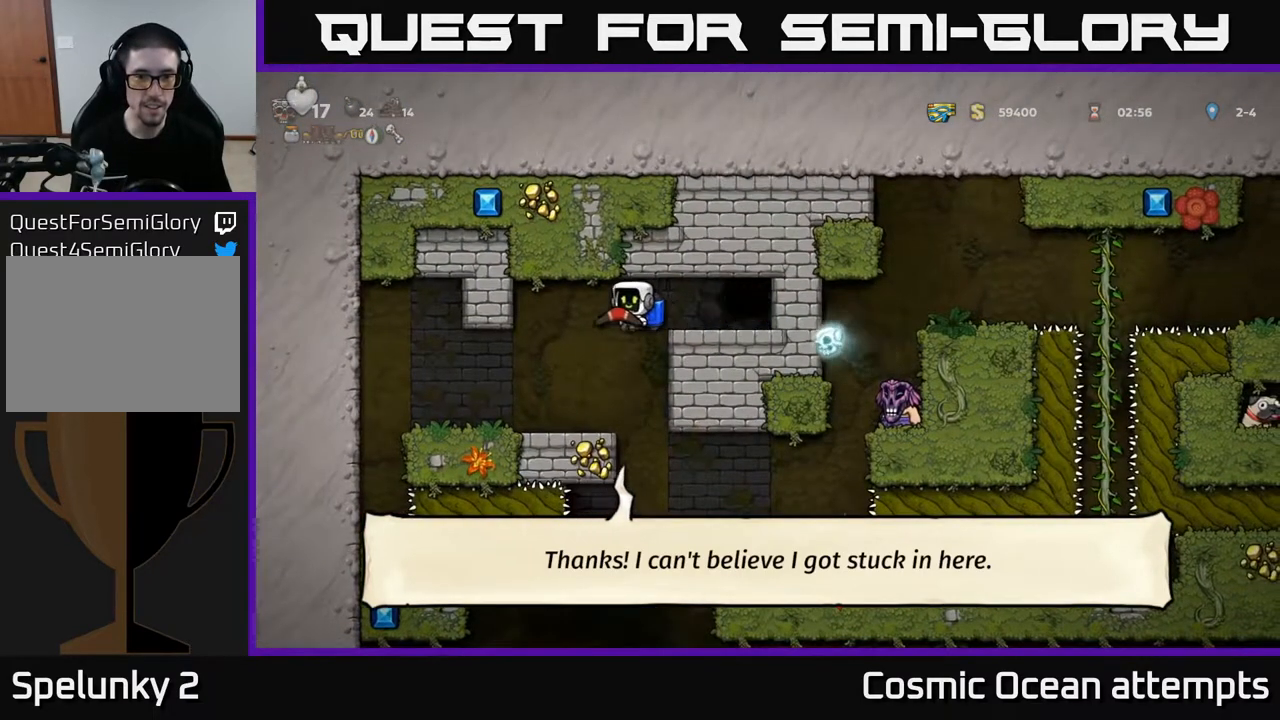
{"buttons": [], "left_stick": "center", "right_stick": "center", "events": [[67, "DPAD_LEFT", "up"], [150, "DPAD_RIGHT", "down"], [433, "DPAD_RIGHT", "up"]]}
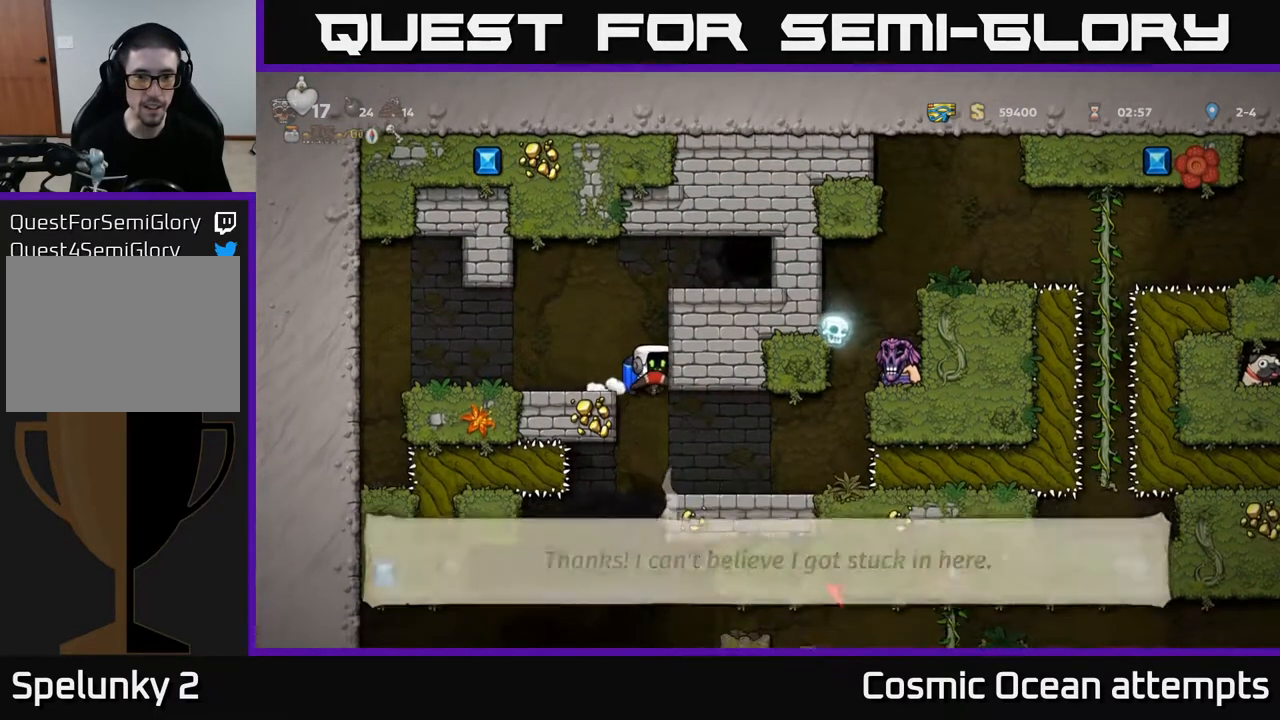
{"buttons": [], "left_stick": "center", "right_stick": "center", "events": [[100, "A", "down"], [183, "A", "up"]]}
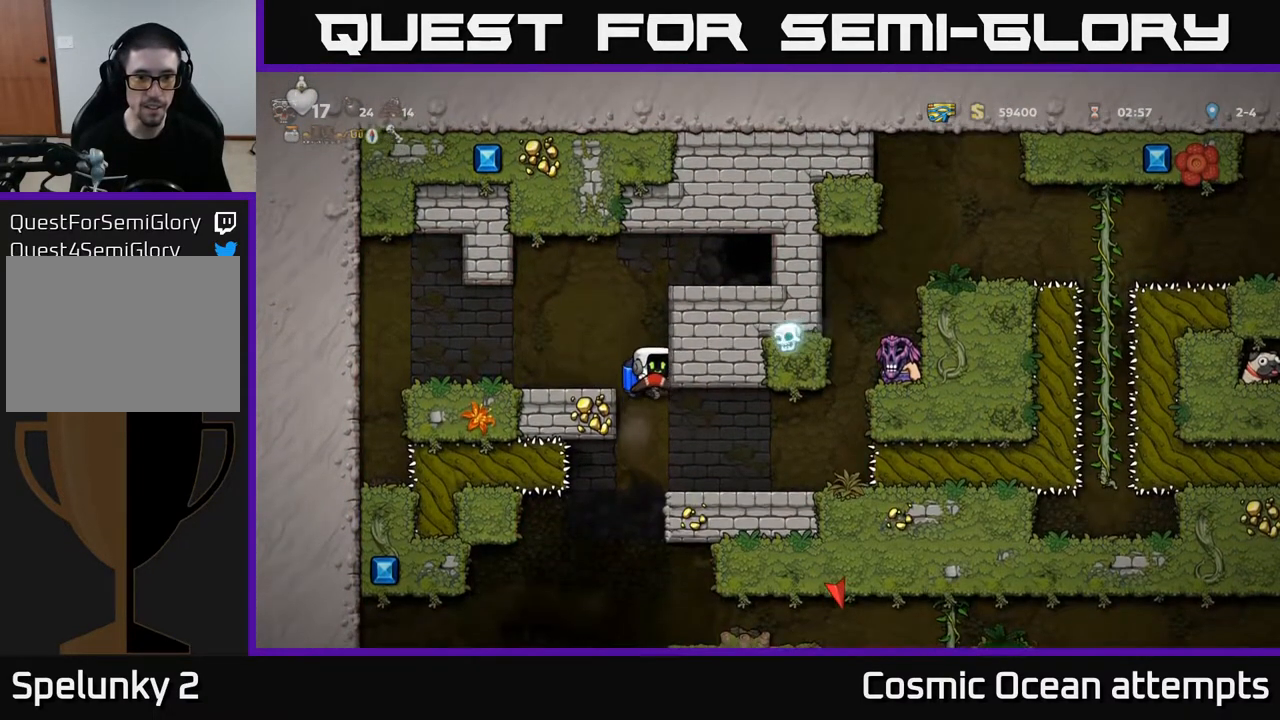
{"buttons": [], "left_stick": "center", "right_stick": "center", "events": [[167, "DPAD_LEFT", "down"], [283, "DPAD_LEFT", "up"], [400, "A", "down"], [467, "A", "up"]]}
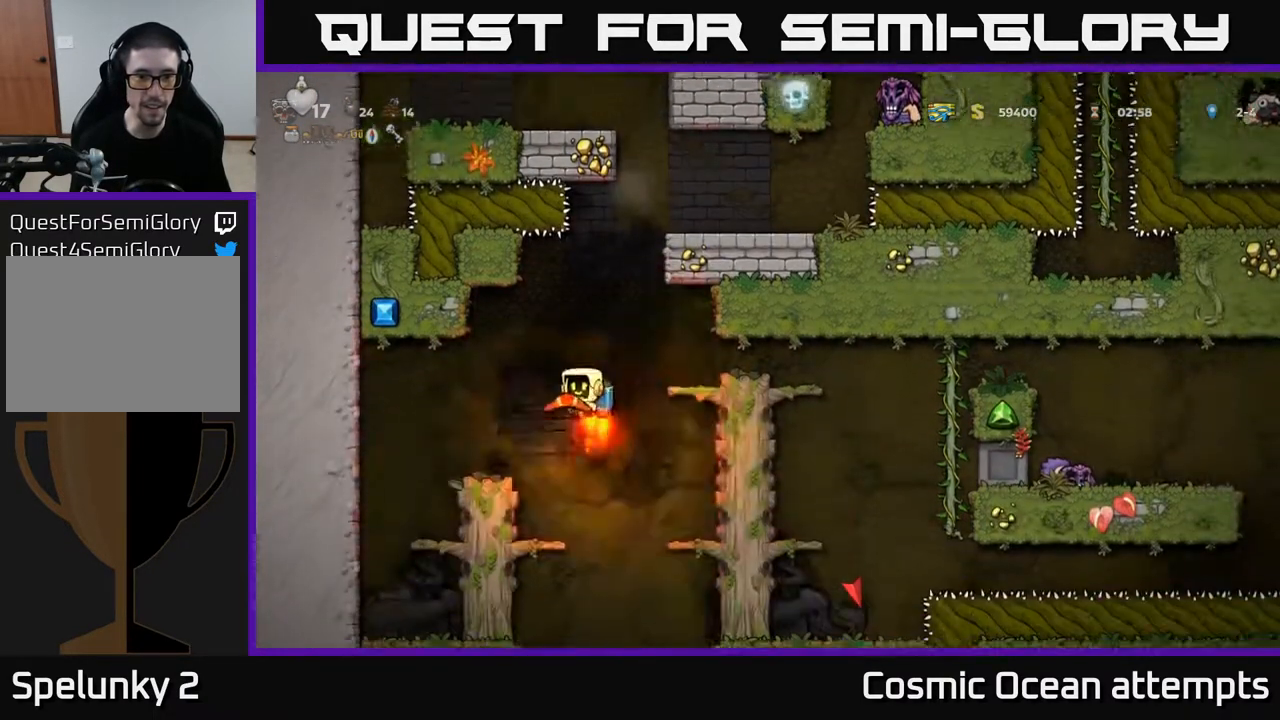
{"buttons": ["DPAD_RIGHT"], "left_stick": "center", "right_stick": "center", "events": [[417, "A", "down"], [417, "DPAD_RIGHT", "down"], [500, "A", "up"]]}
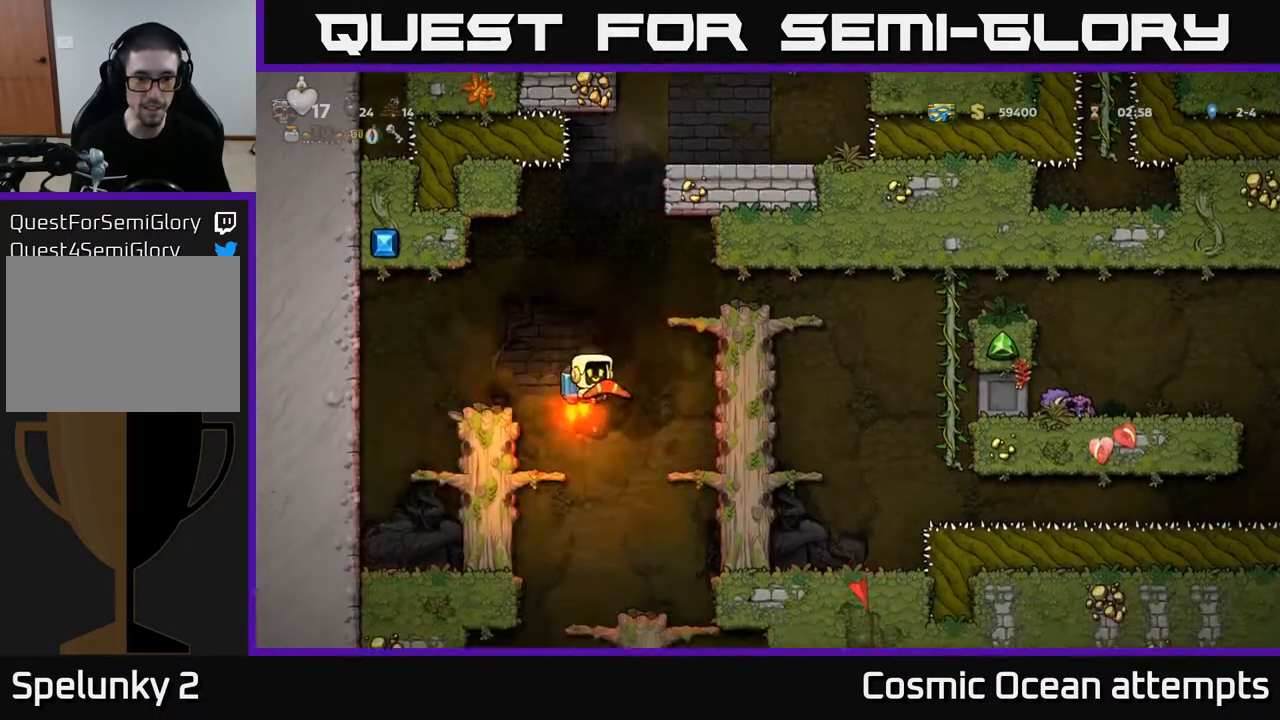
{"buttons": [], "left_stick": "center", "right_stick": "center", "events": [[17, "DPAD_RIGHT", "up"], [267, "DPAD_RIGHT", "down"], [400, "DPAD_RIGHT", "up"]]}
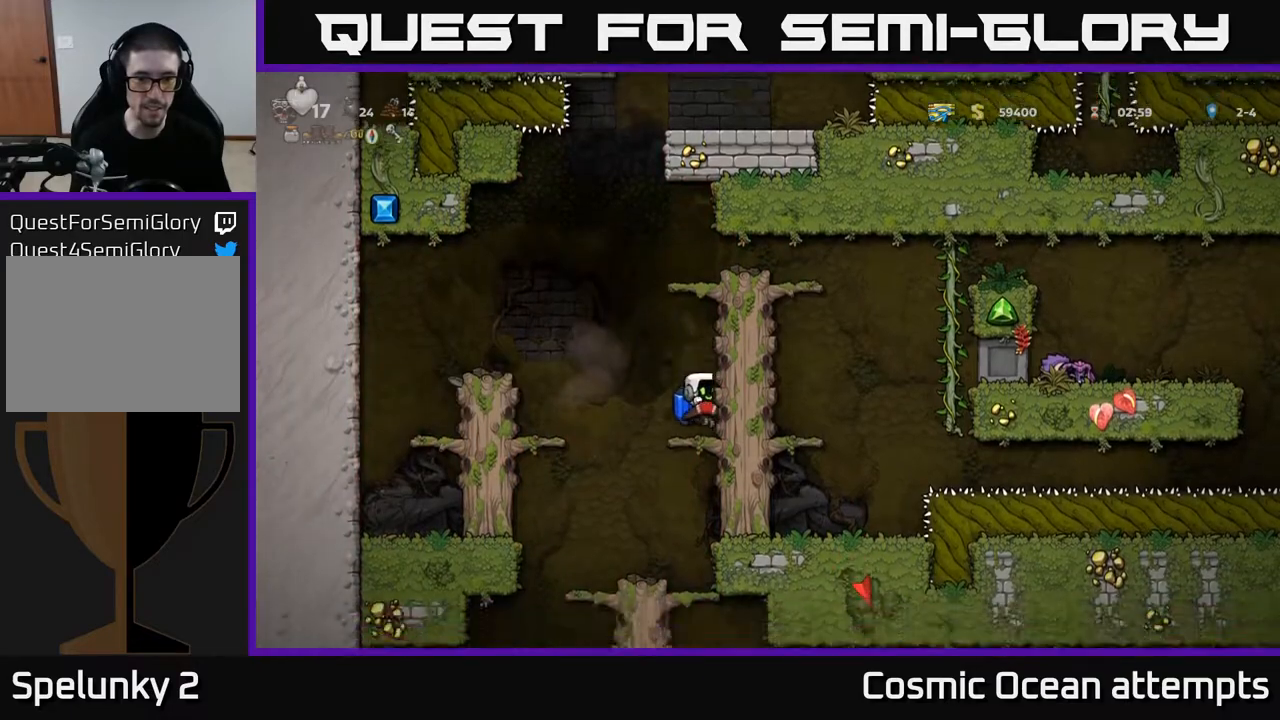
{"buttons": [], "left_stick": "center", "right_stick": "center", "events": [[17, "DPAD_DOWN", "down"], [100, "A", "down"], [167, "A", "up"], [200, "DPAD_DOWN", "up"]]}
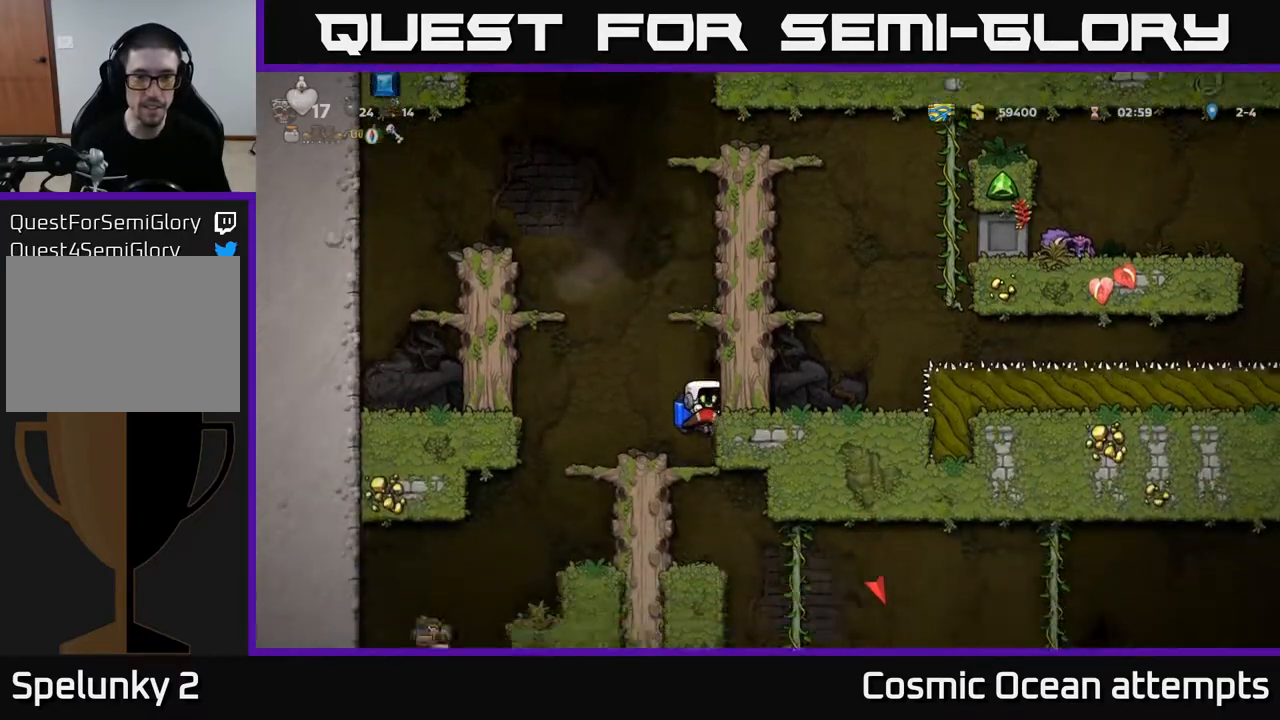
{"buttons": [], "left_stick": "center", "right_stick": "center", "events": [[33, "DPAD_DOWN", "down"], [133, "A", "down"], [233, "A", "up"], [433, "DPAD_DOWN", "up"]]}
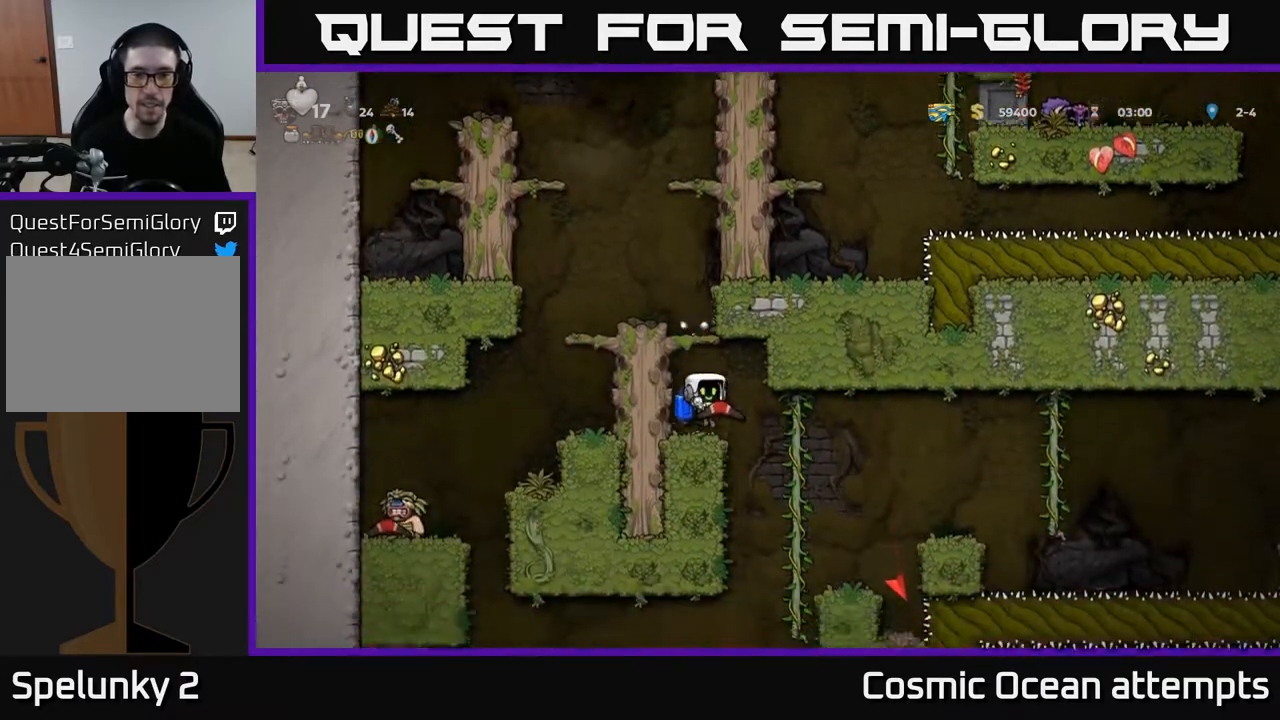
{"buttons": ["DPAD_DOWN"], "left_stick": "center", "right_stick": "center", "events": [[117, "DPAD_RIGHT", "down"], [350, "DPAD_RIGHT", "up"], [367, "DPAD_UP", "down"], [450, "DPAD_UP", "up"], [500, "DPAD_DOWN", "down"]]}
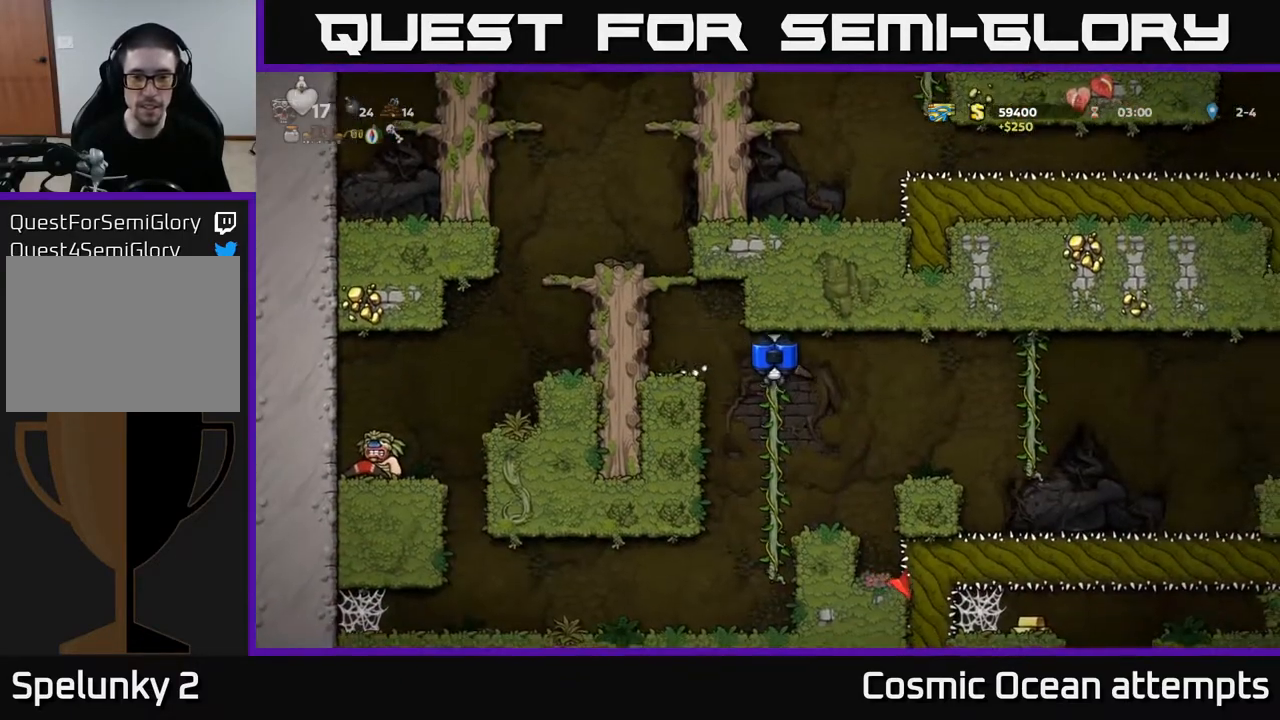
{"buttons": ["DPAD_RIGHT"], "left_stick": "center", "right_stick": "center", "events": [[83, "A", "down"], [117, "DPAD_DOWN", "up"], [167, "A", "up"], [233, "DPAD_RIGHT", "down"], [317, "A", "down"], [433, "A", "up"]]}
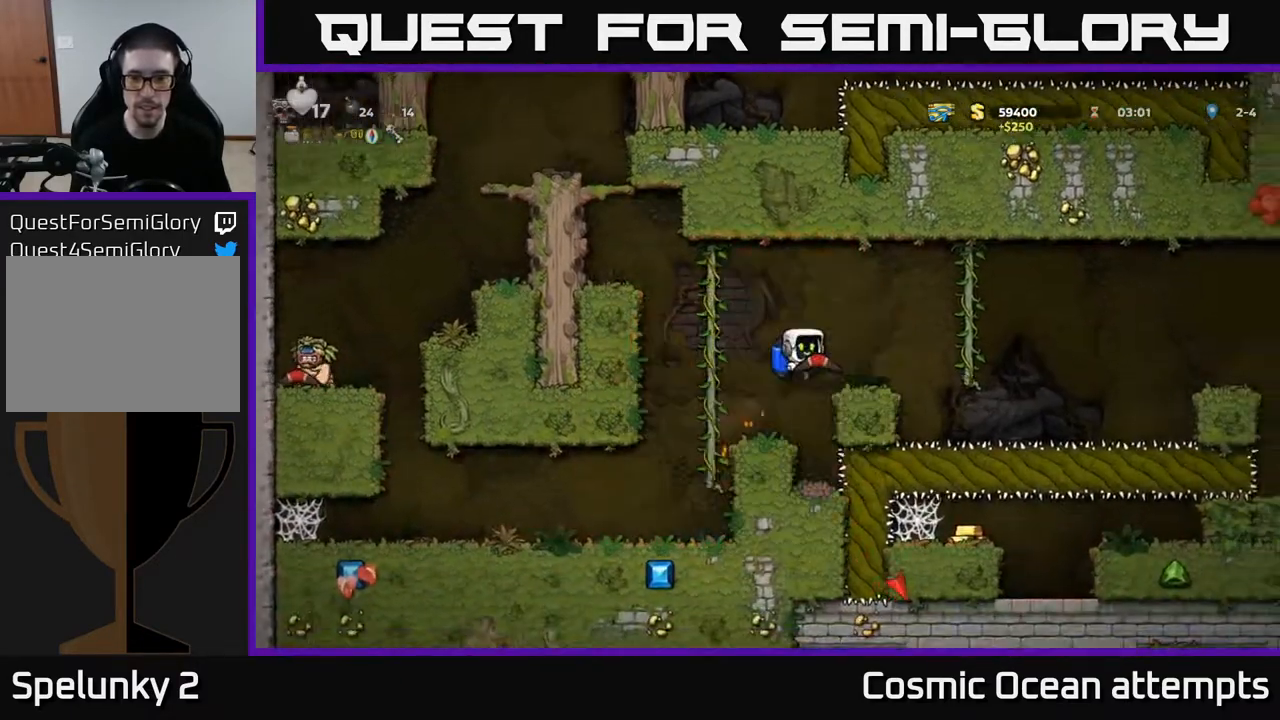
{"buttons": ["DPAD_RIGHT"], "left_stick": "center", "right_stick": "center", "events": [[167, "A", "down"], [267, "A", "up"]]}
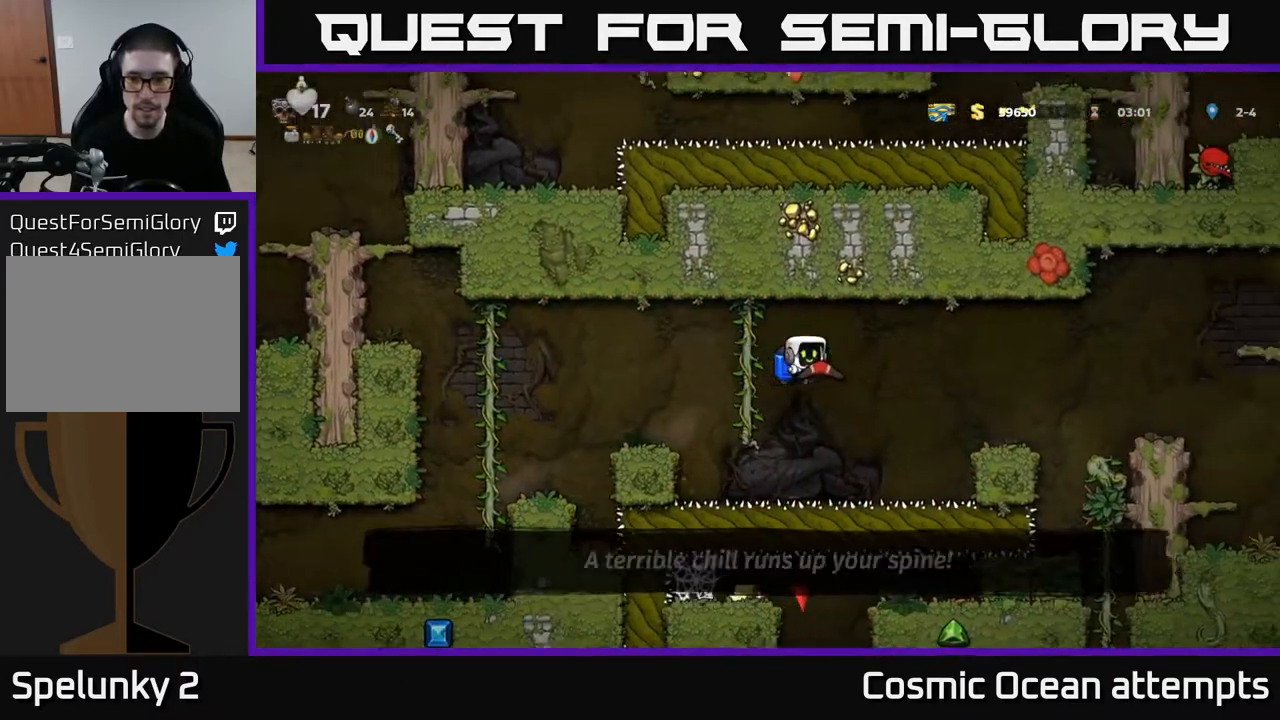
{"buttons": ["DPAD_RIGHT"], "left_stick": "center", "right_stick": "center", "events": [[83, "A", "down"], [167, "A", "up"]]}
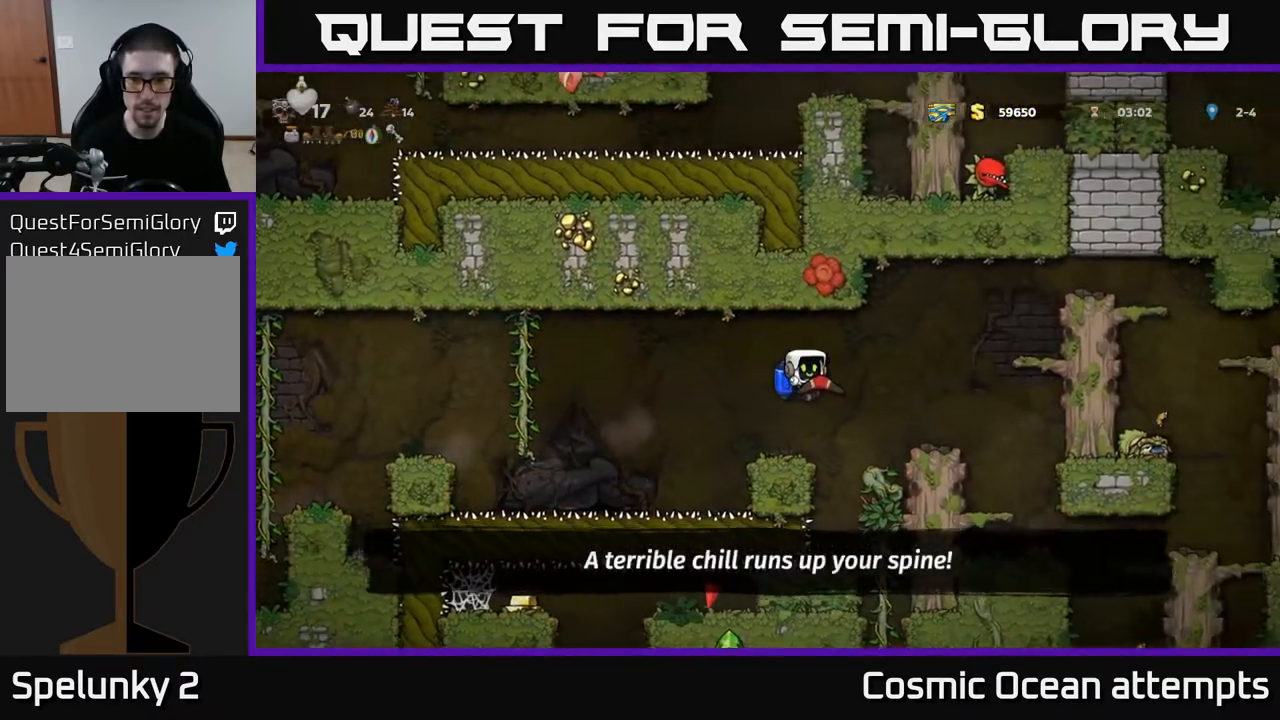
{"buttons": [], "left_stick": "center", "right_stick": "center", "events": [[133, "DPAD_RIGHT", "up"], [150, "DPAD_DOWN", "down"], [317, "A", "down"], [417, "A", "up"], [483, "DPAD_DOWN", "up"]]}
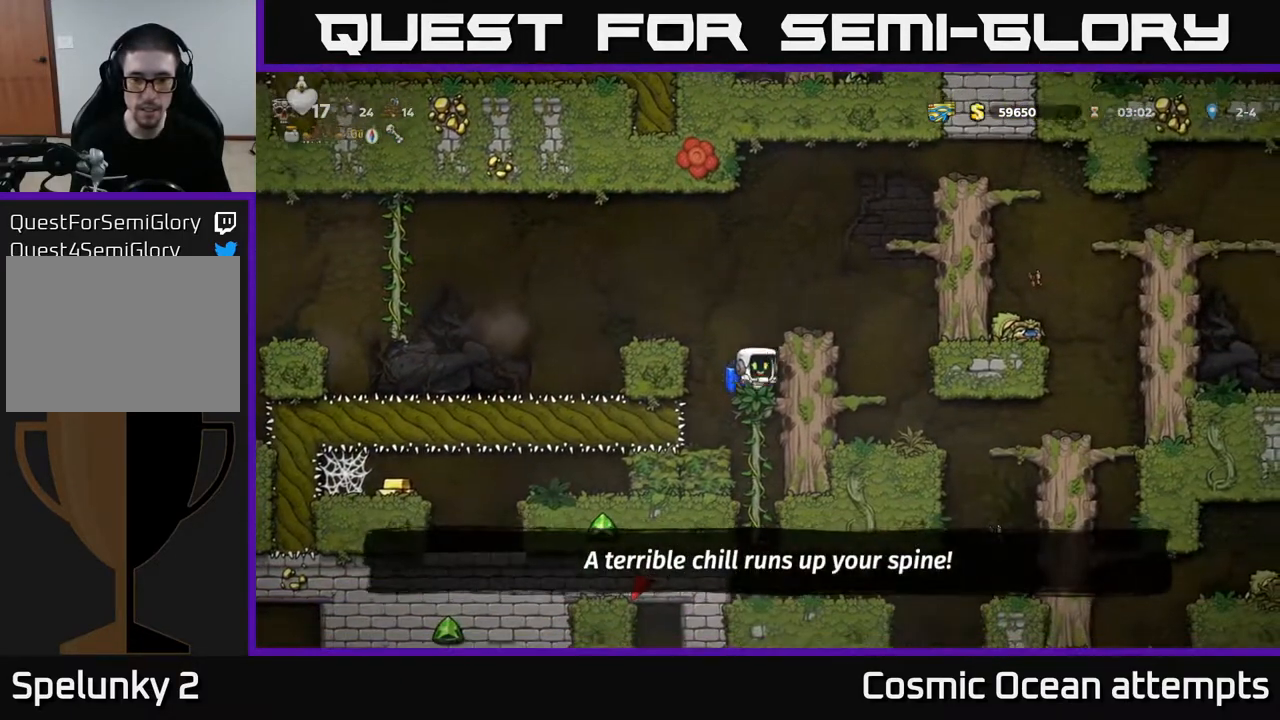
{"buttons": [], "left_stick": "center", "right_stick": "center", "events": [[200, "DPAD_DOWN", "down"], [300, "A", "down"], [367, "A", "up"], [500, "DPAD_DOWN", "up"]]}
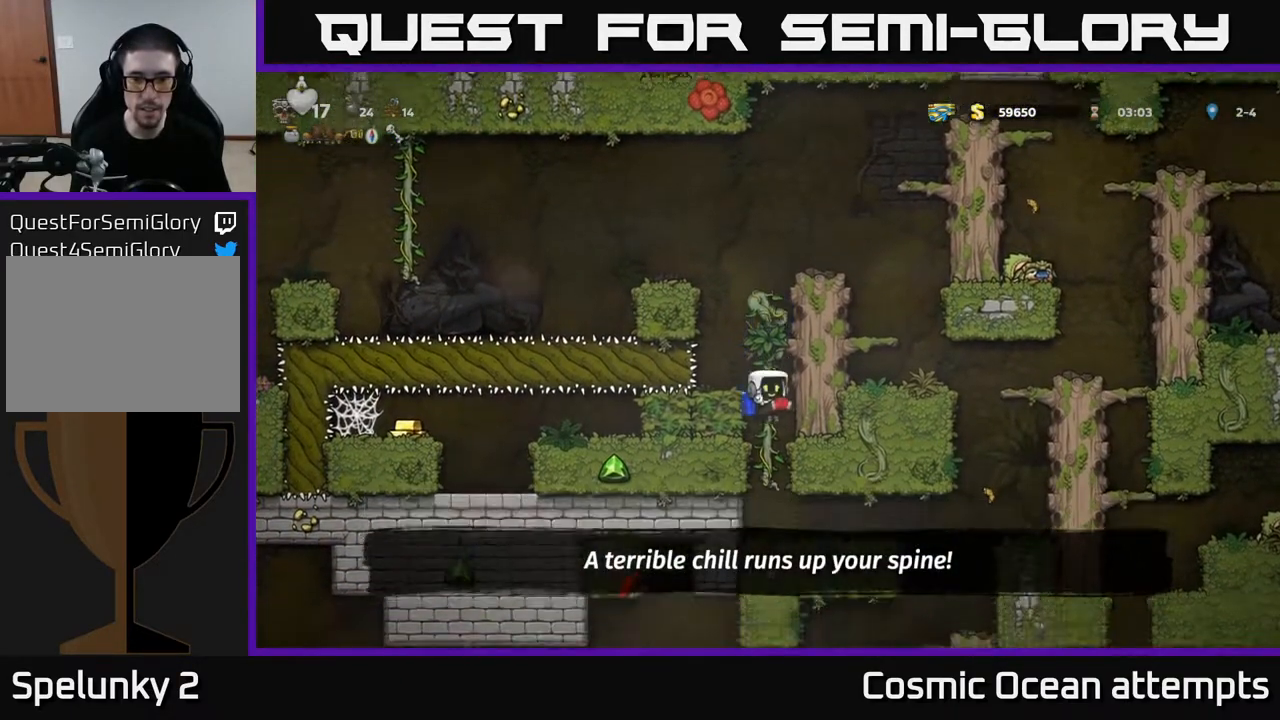
{"buttons": ["DPAD_RIGHT"], "left_stick": "center", "right_stick": "center", "events": [[233, "DPAD_RIGHT", "down"]]}
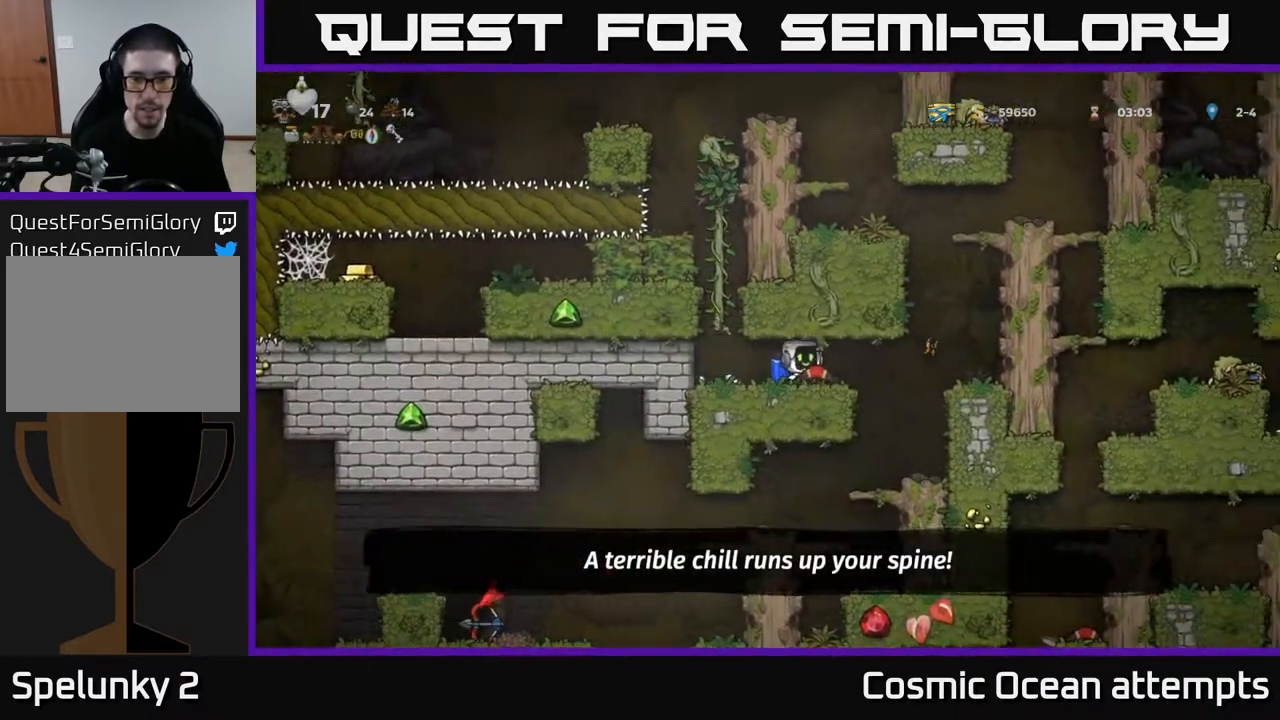
{"buttons": ["DPAD_LEFT"], "left_stick": "center", "right_stick": "center", "events": [[183, "DPAD_RIGHT", "up"], [467, "DPAD_LEFT", "down"]]}
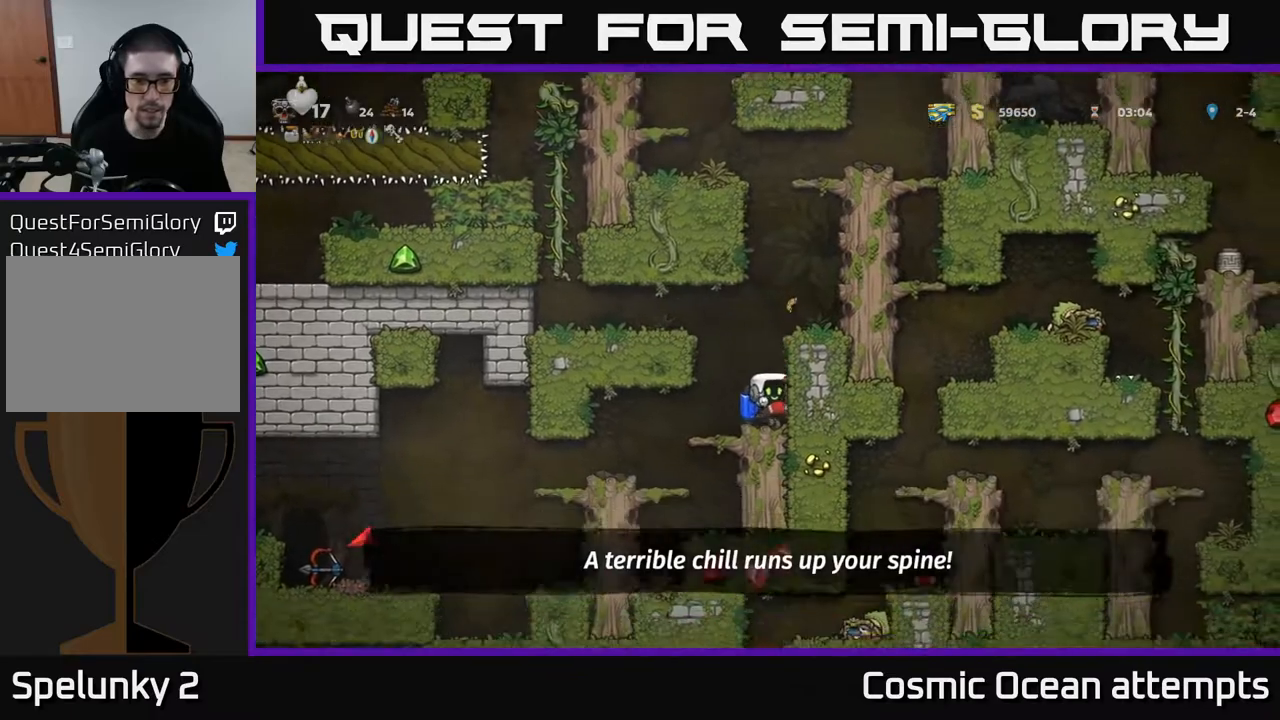
{"buttons": ["DPAD_LEFT"], "left_stick": "center", "right_stick": "center", "events": [[233, "DPAD_LEFT", "up"], [383, "DPAD_LEFT", "down"]]}
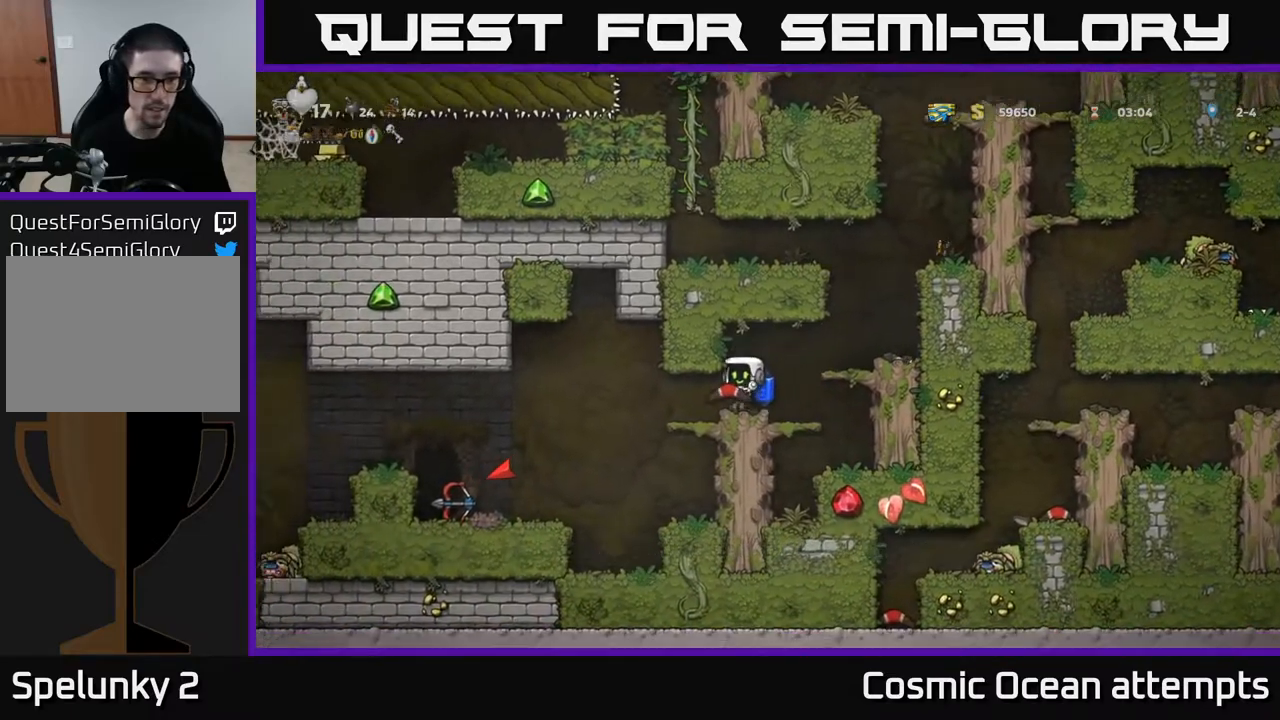
{"buttons": [], "left_stick": "center", "right_stick": "center", "events": [[433, "DPAD_LEFT", "up"]]}
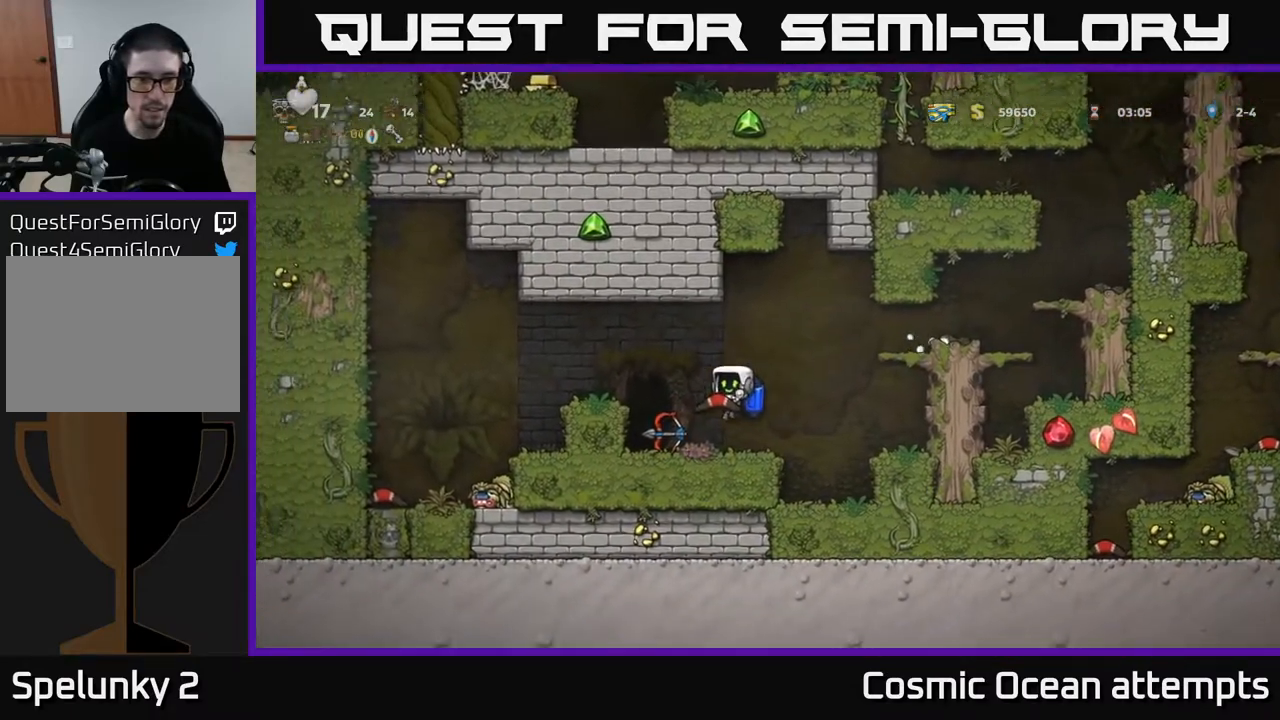
{"buttons": ["DPAD_LEFT"], "left_stick": "center", "right_stick": "center", "events": [[17, "DPAD_RIGHT", "down"], [117, "DPAD_RIGHT", "up"], [167, "DPAD_DOWN", "down"], [250, "X", "down"], [333, "DPAD_DOWN", "up"], [333, "X", "up"], [367, "DPAD_LEFT", "down"]]}
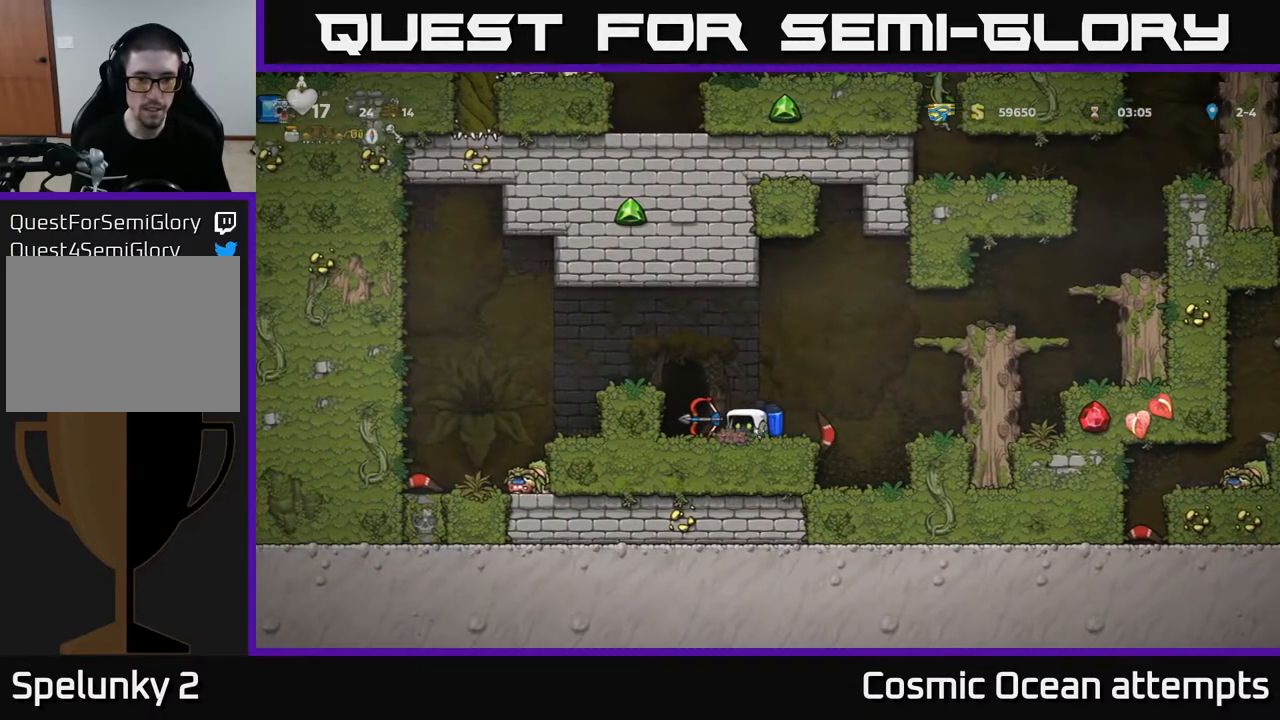
{"buttons": [], "left_stick": "center", "right_stick": "center", "events": [[33, "DPAD_DOWN", "down"], [33, "DPAD_LEFT", "up"], [100, "X", "down"], [167, "X", "up"], [200, "DPAD_DOWN", "up"], [300, "DPAD_LEFT", "down"], [383, "DPAD_LEFT", "up"]]}
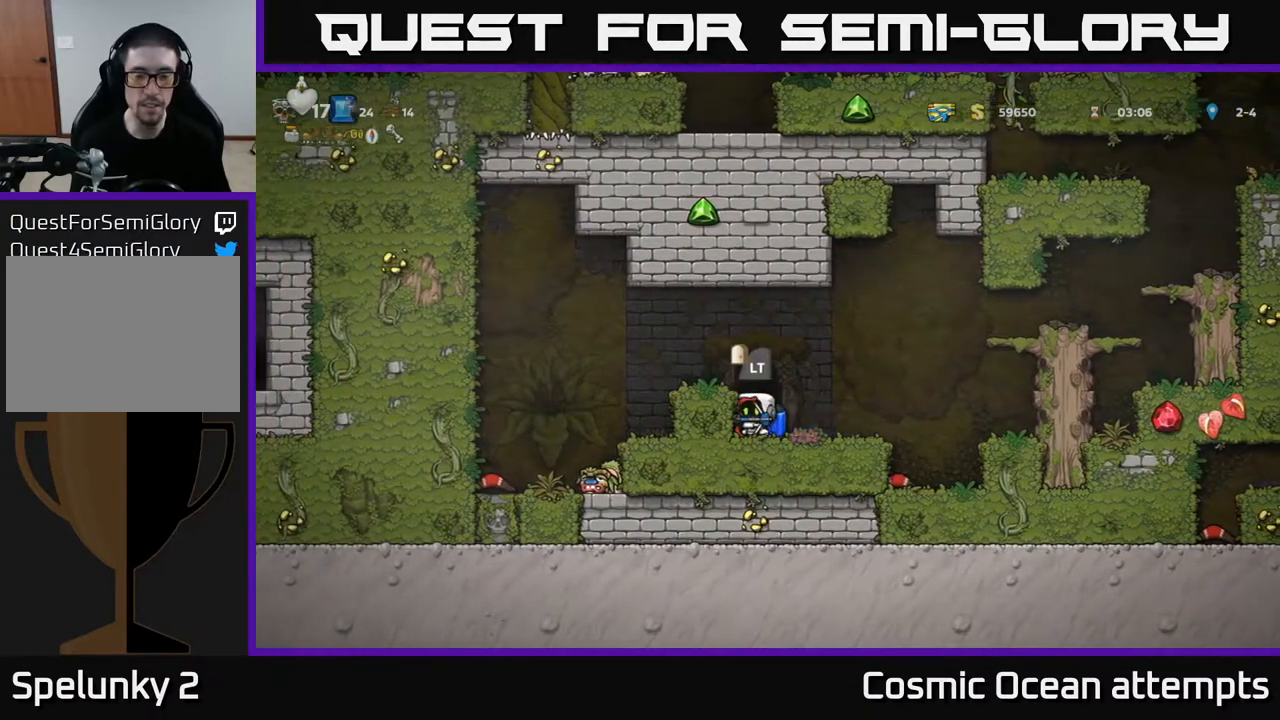
{"buttons": [], "left_stick": "center", "right_stick": "center", "events": [[67, "L2", "down"], [183, "L2", "up"]]}
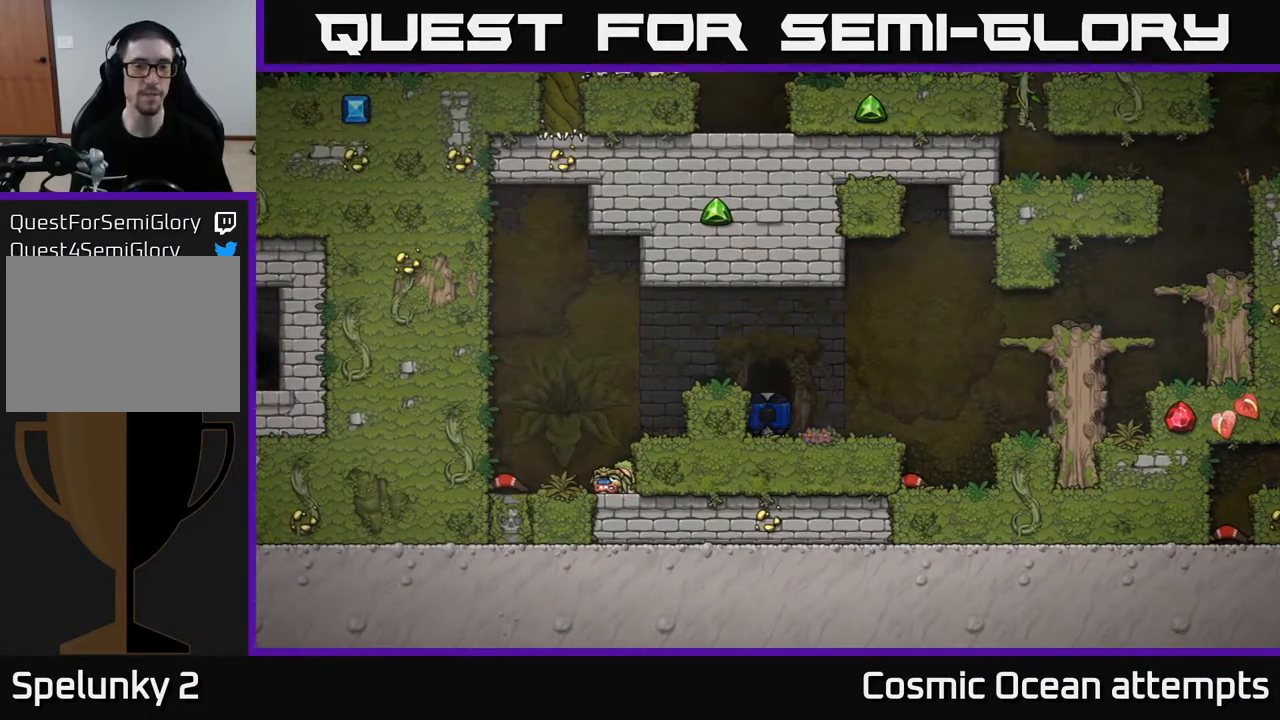
{"buttons": [], "left_stick": "center", "right_stick": "center", "events": []}
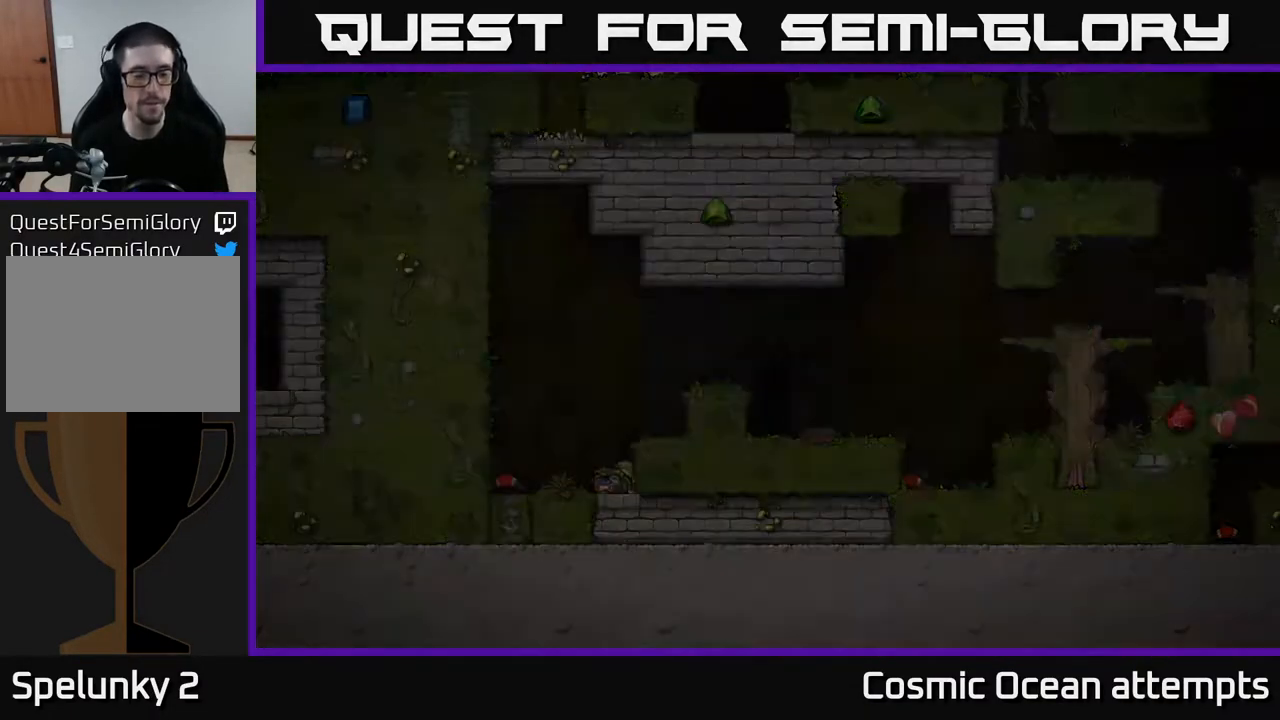
{"buttons": [], "left_stick": "center", "right_stick": "center", "events": []}